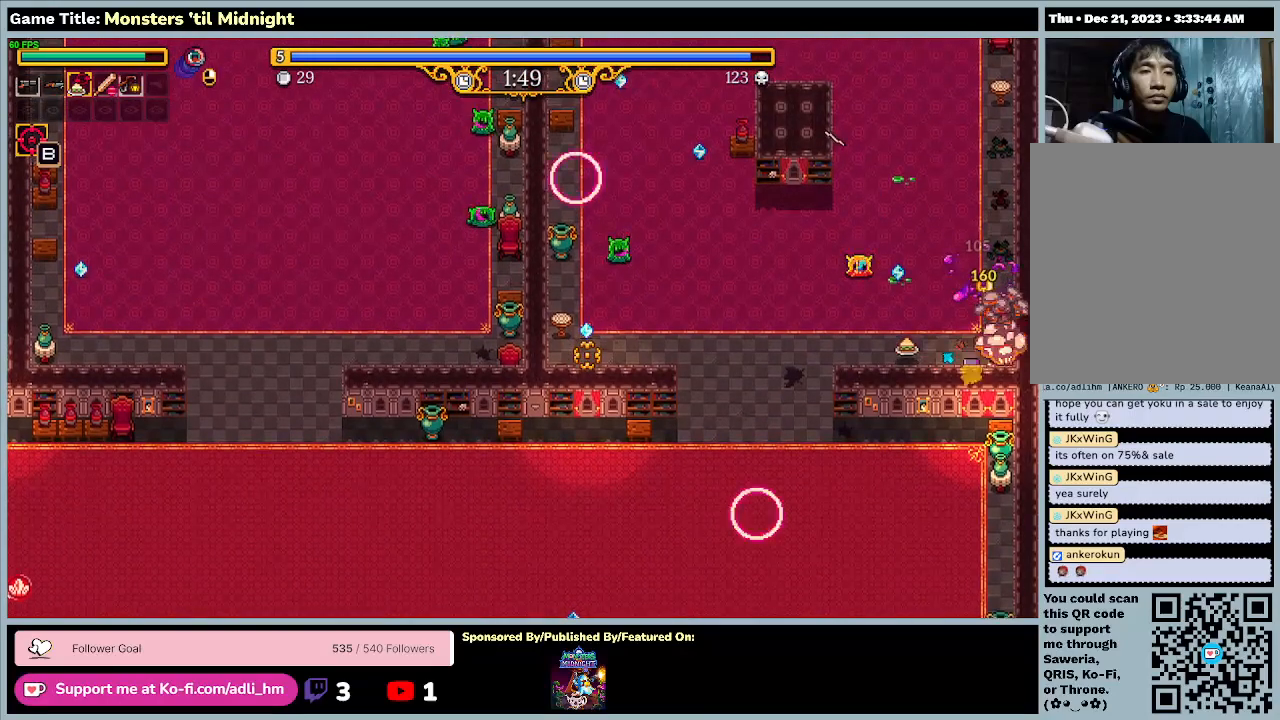
Gameplay with keyboard; each line is a JSON object with the keys held at the frame after it. "events" lists presses ("down") and releases ("up") of "0", "1", "2", "3", "4", "5", "6", "7", "8", "9", "a", "alt", "b", "c", "caps_lock", "ctrl", "d", "down", "e", "escape", "f", "f1", "f2", "f3", "f4", "f5", "f6", "f7", "f8", "g", "h", "i", "j", "k", "l", "left", "m", "minus", "n", "o", "p", "q", "r", "return", "right", "s", "shift", "space", "t", "tab", "u", "up", "v", "w", "x", "y" and "z" between this image and that frame as [ms after this image, input, new state], when the widget could be followed in between. No other keys are recorded. Mouse input is not recorded.
{"keys": ["a"], "events": [[400, "s", "up"]]}
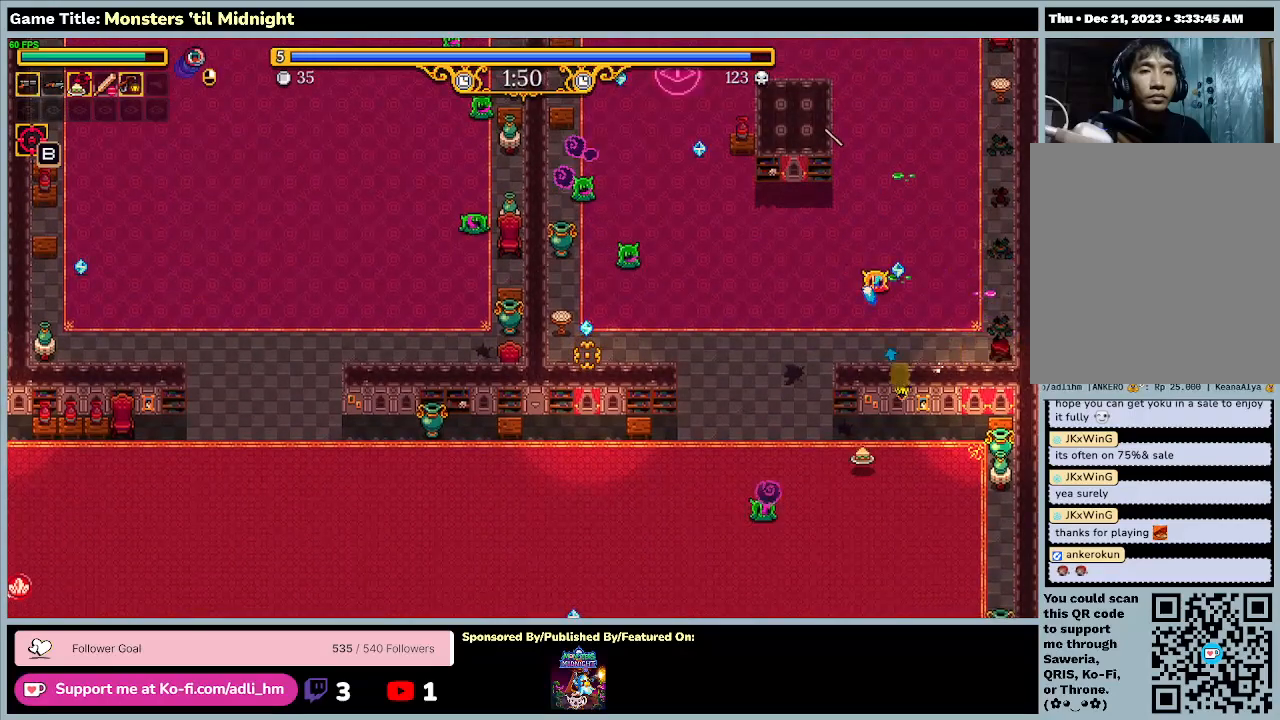
{"keys": ["a"], "events": []}
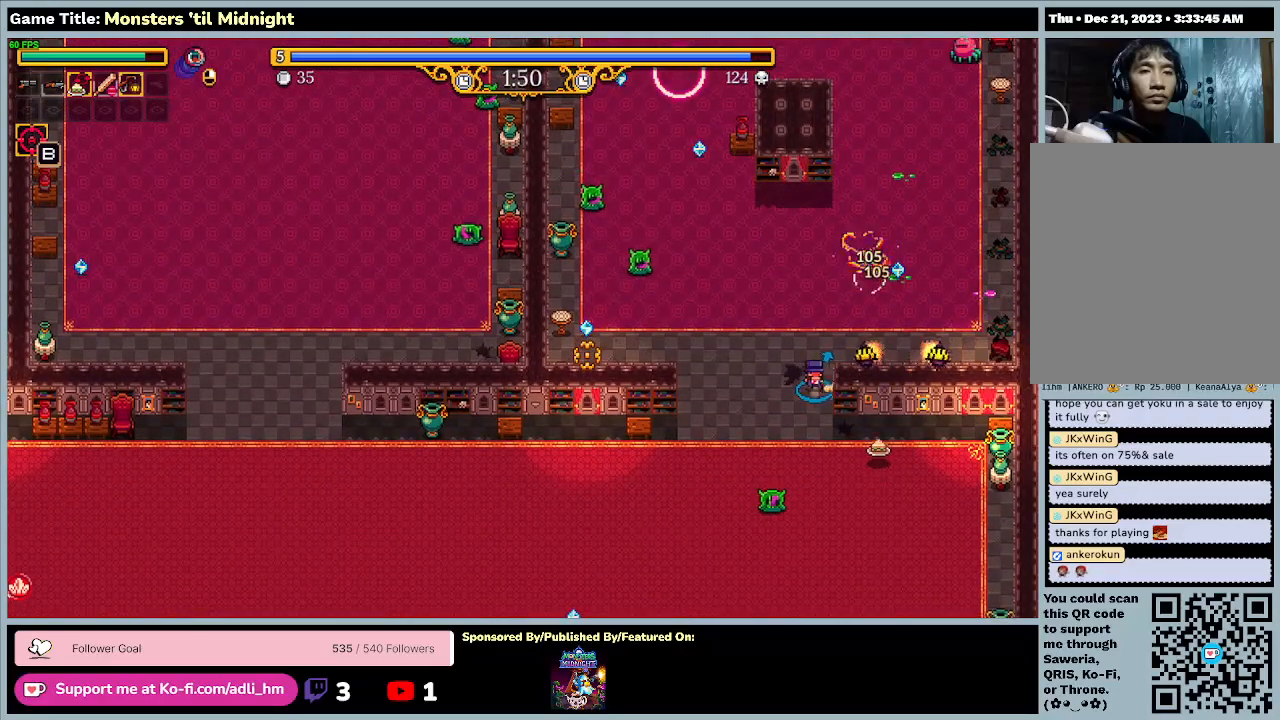
{"keys": ["a", "w"], "events": [[33, "w", "down"]]}
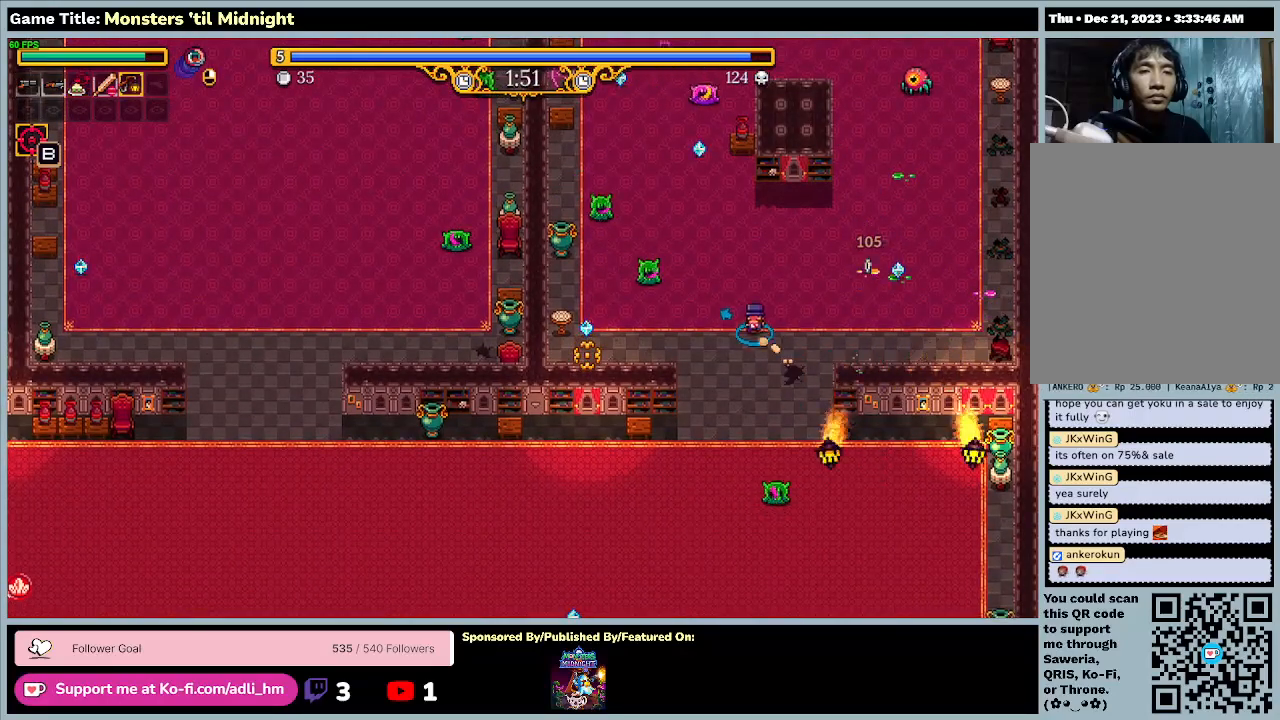
{"keys": ["a", "w"], "events": [[400, "a", "up"], [500, "a", "down"]]}
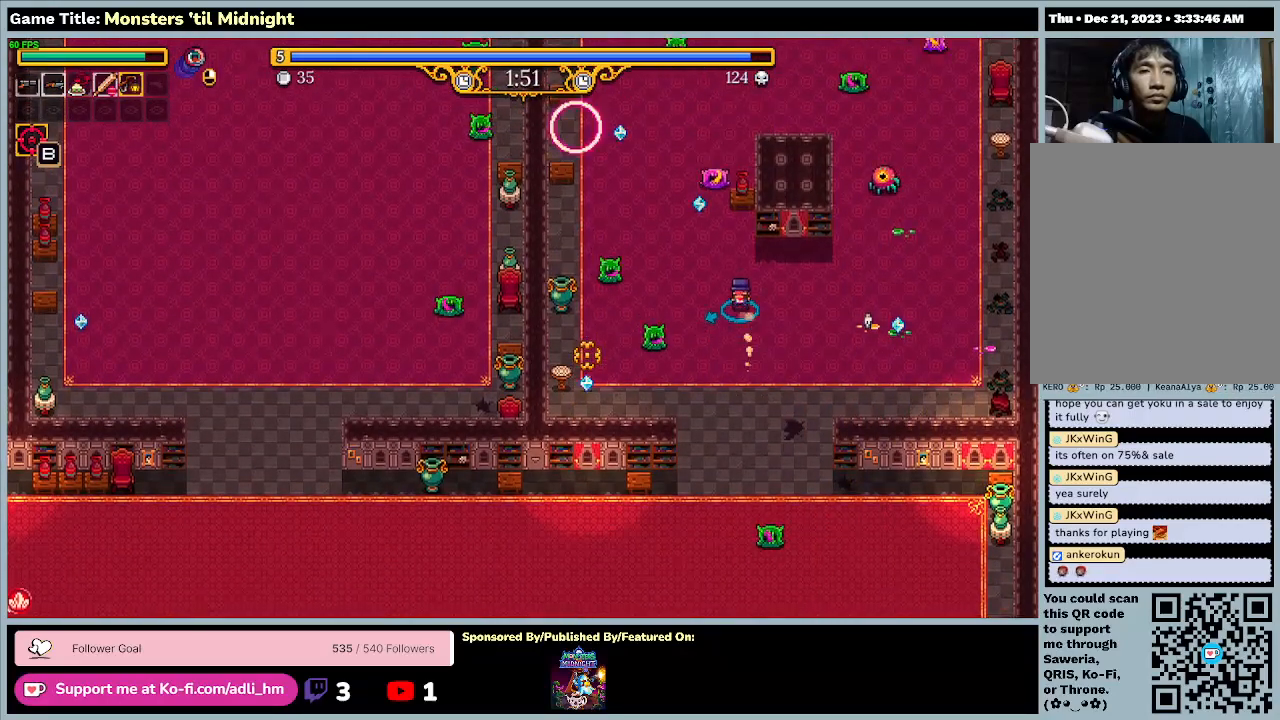
{"keys": ["a", "w"], "events": []}
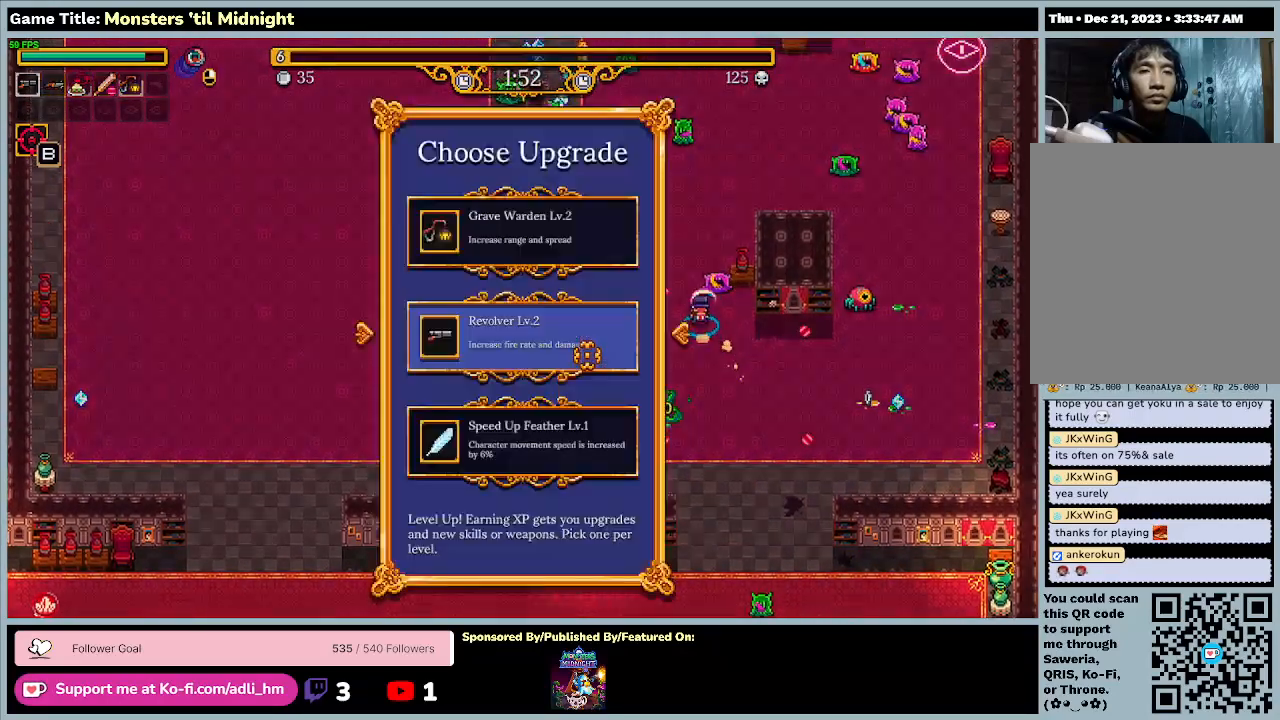
{"keys": ["a", "w"], "events": []}
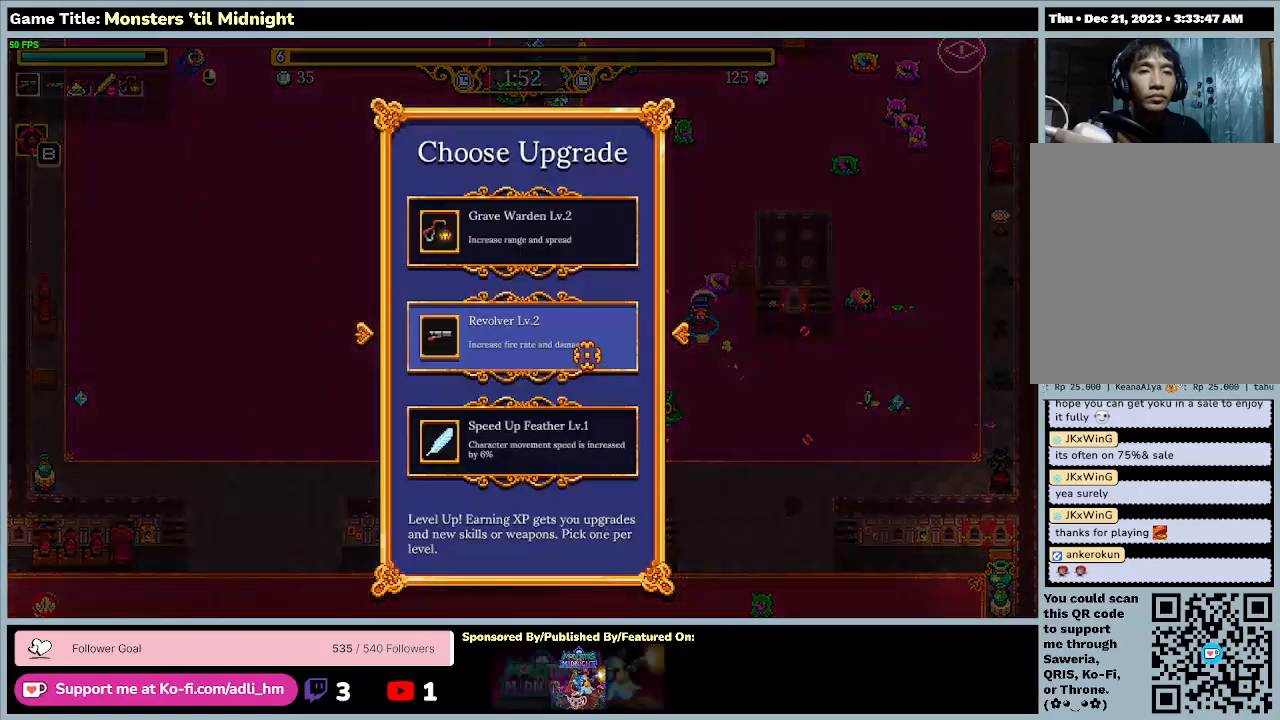
{"keys": [], "events": [[200, "a", "up"], [200, "w", "up"]]}
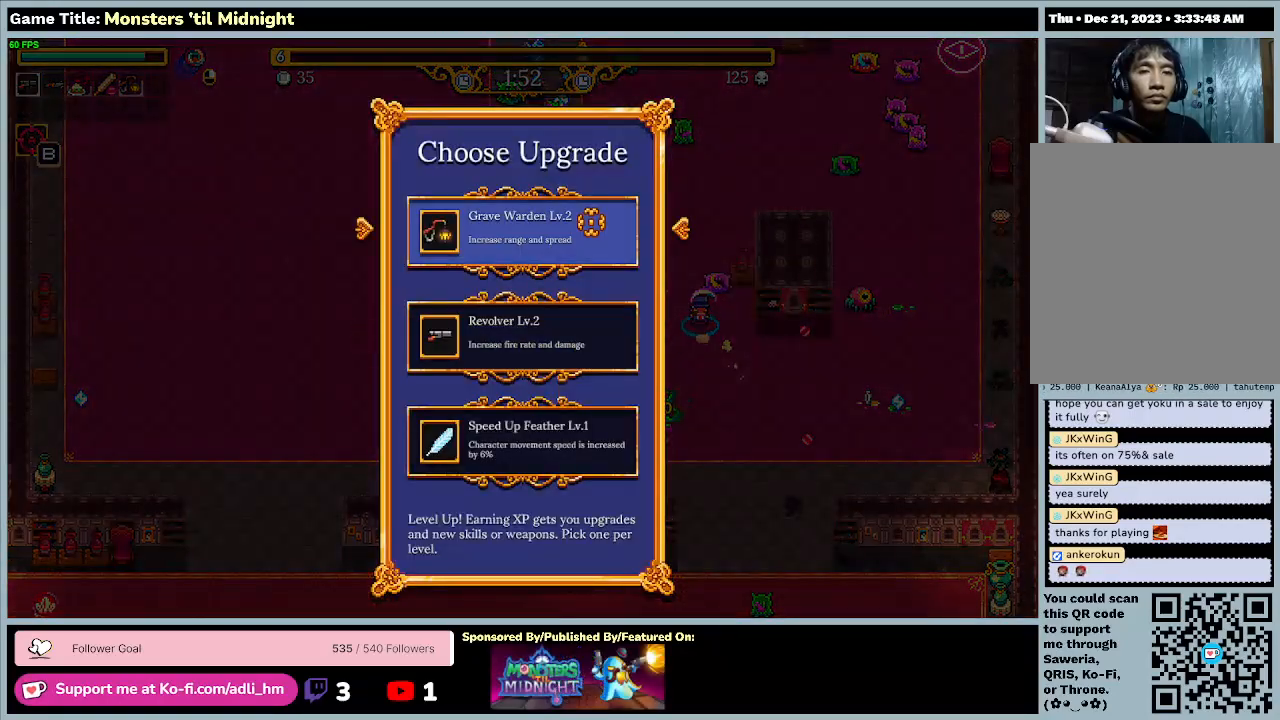
{"keys": [], "events": []}
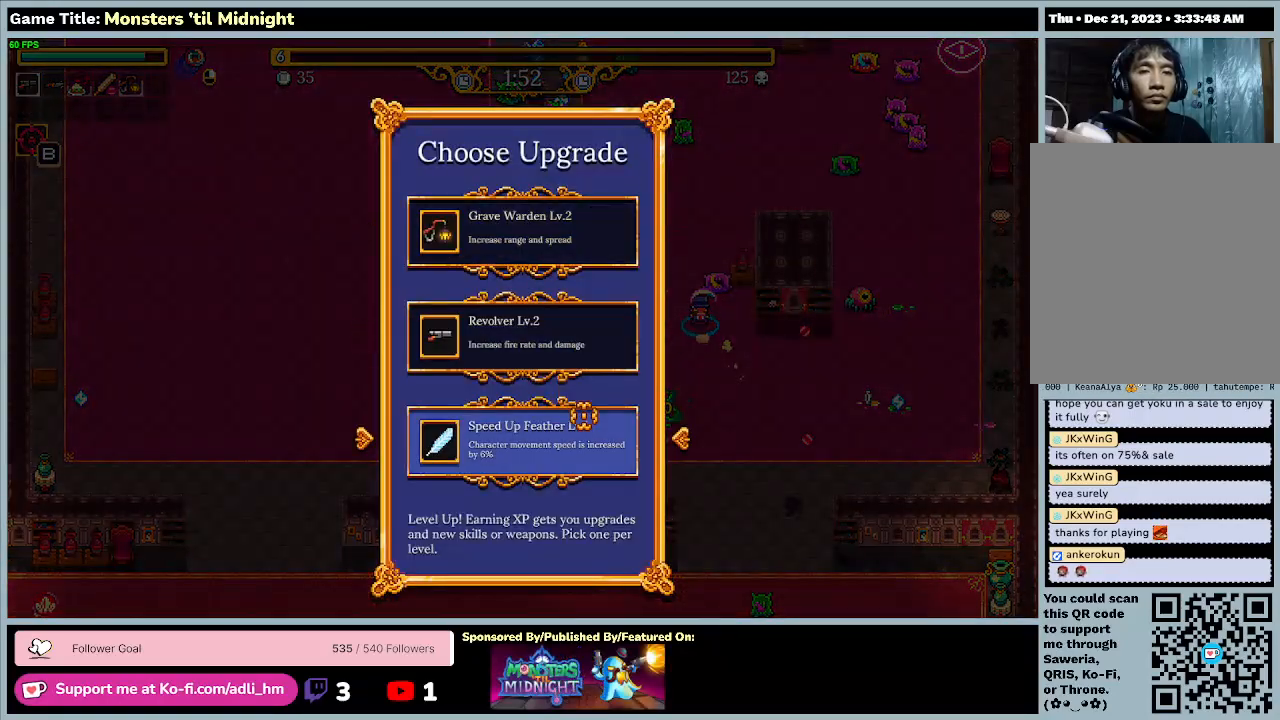
{"keys": ["d", "s"], "events": [[333, "d", "down"], [367, "s", "down"]]}
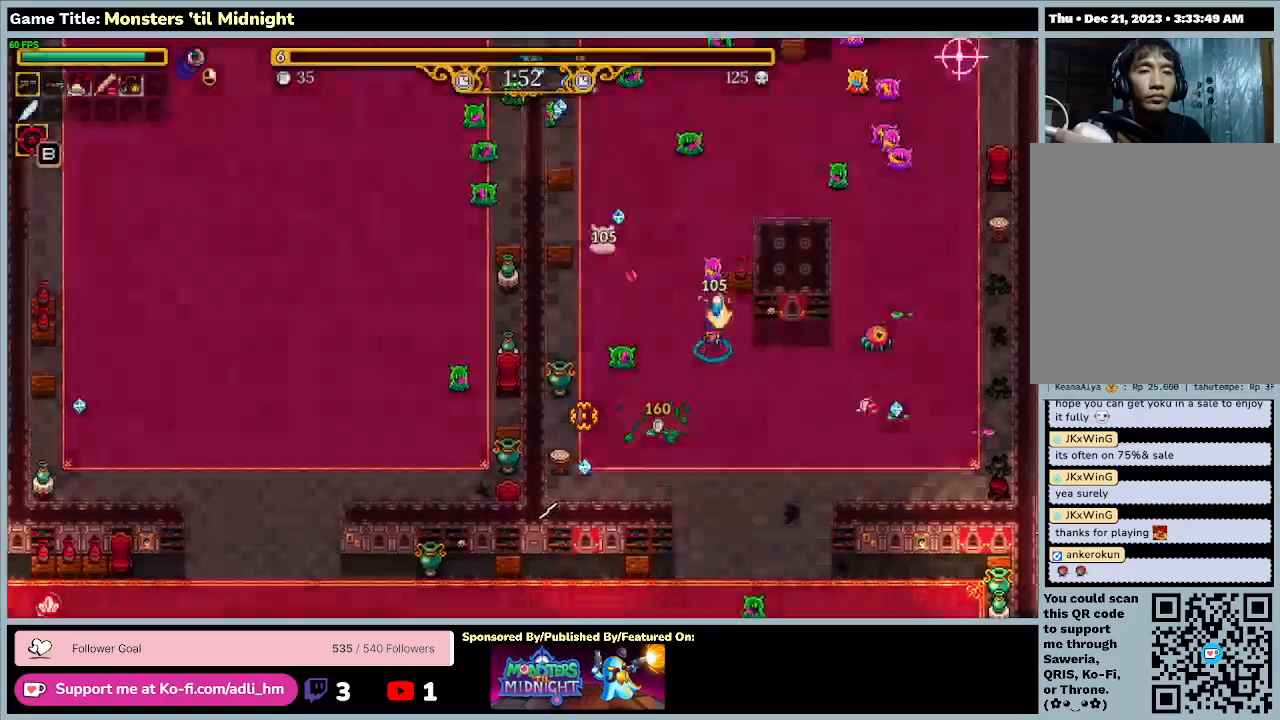
{"keys": ["s"], "events": [[433, "d", "up"]]}
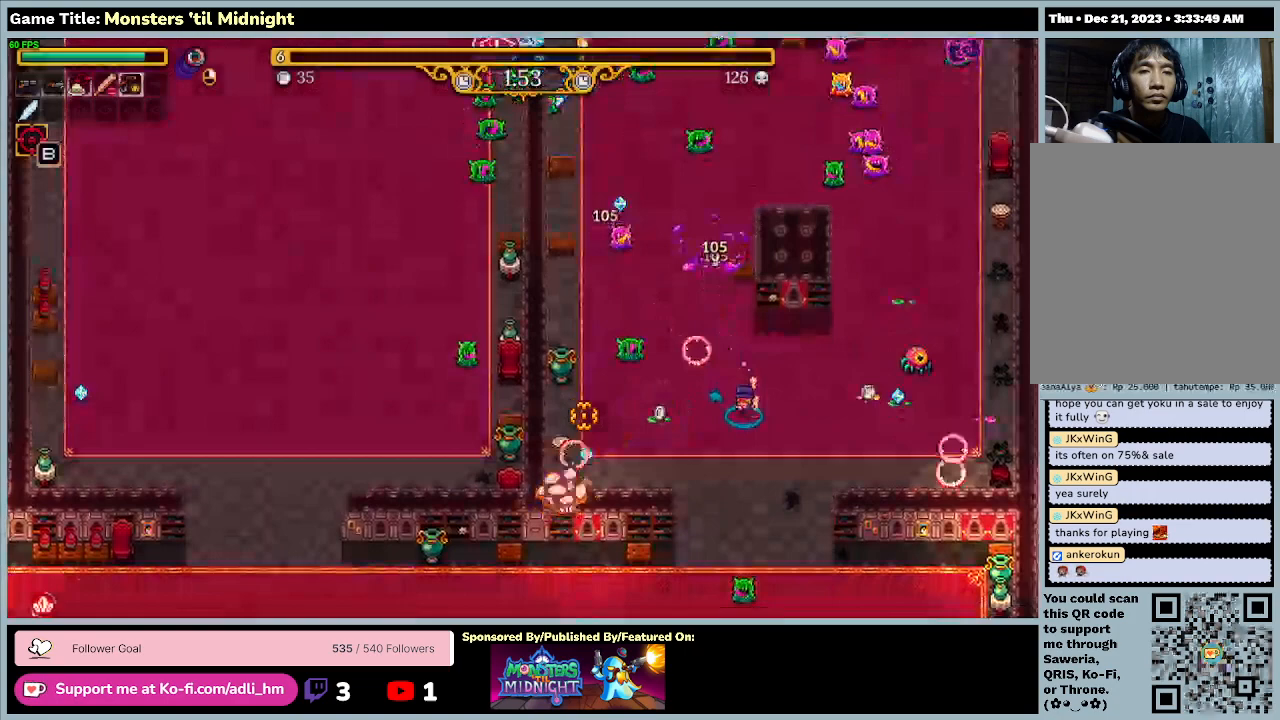
{"keys": ["d", "s"], "events": [[433, "d", "down"]]}
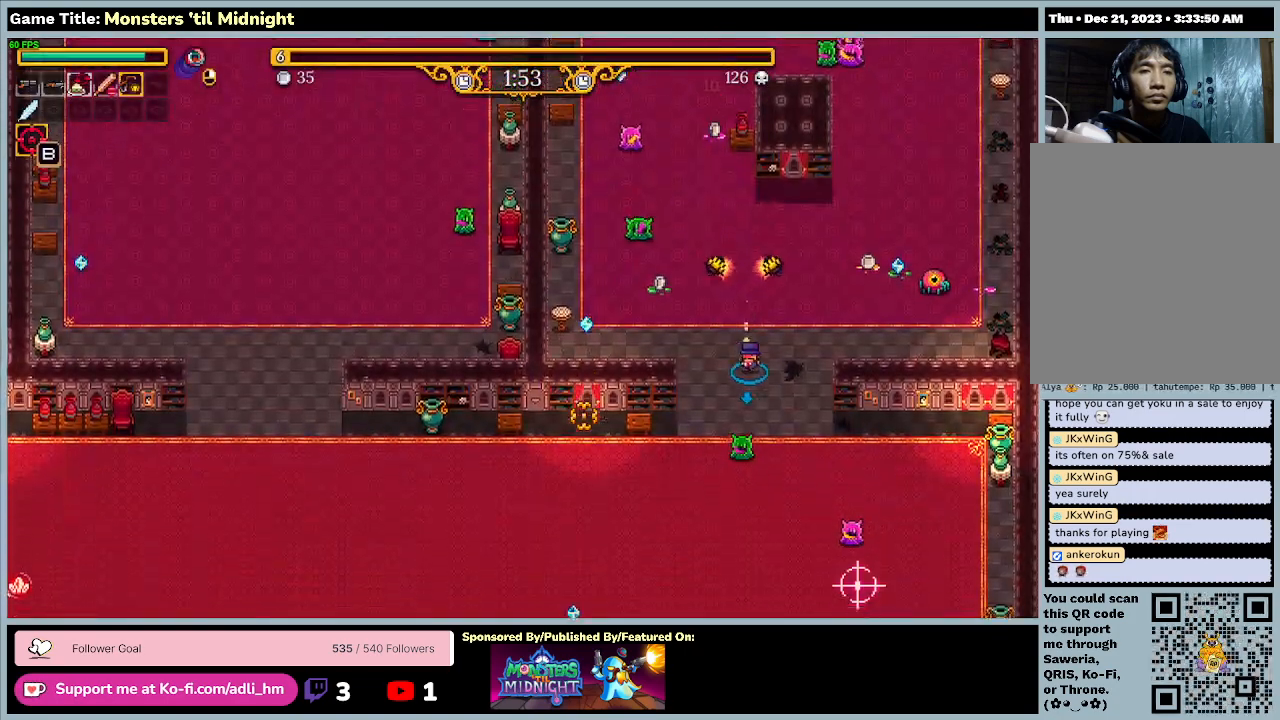
{"keys": ["d", "s"], "events": []}
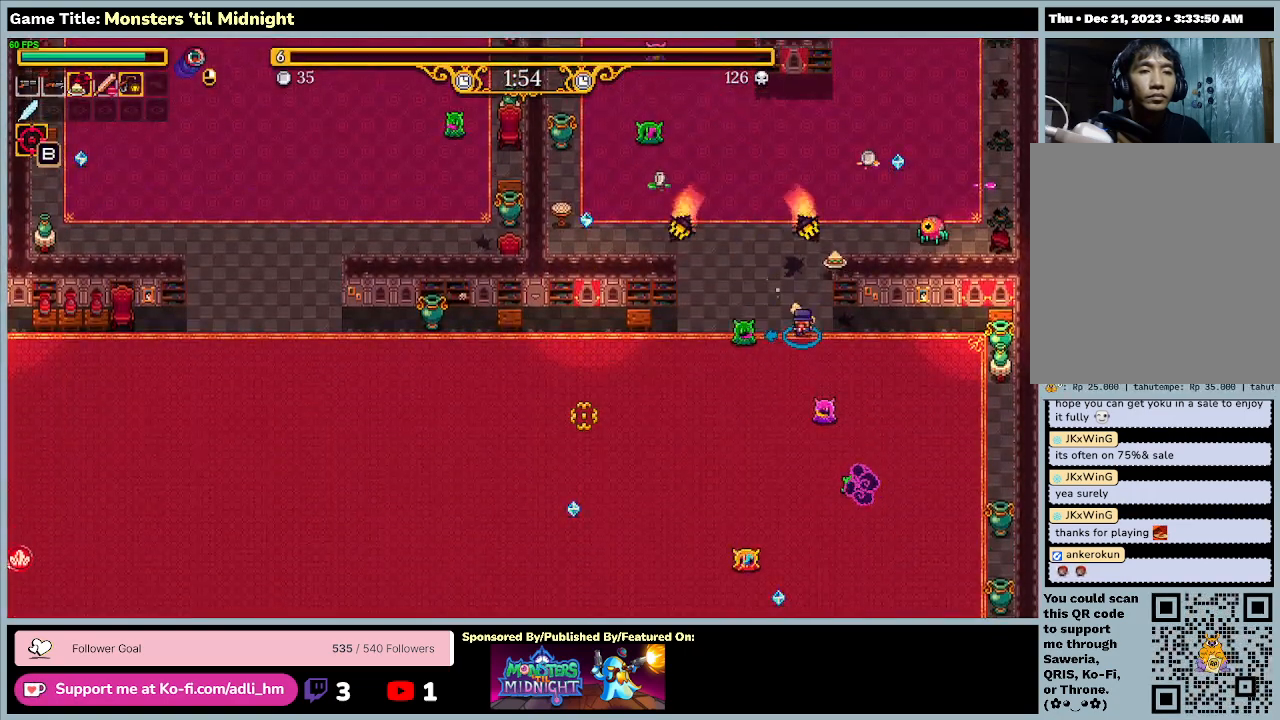
{"keys": ["a", "s"], "events": [[133, "d", "up"], [200, "a", "down"]]}
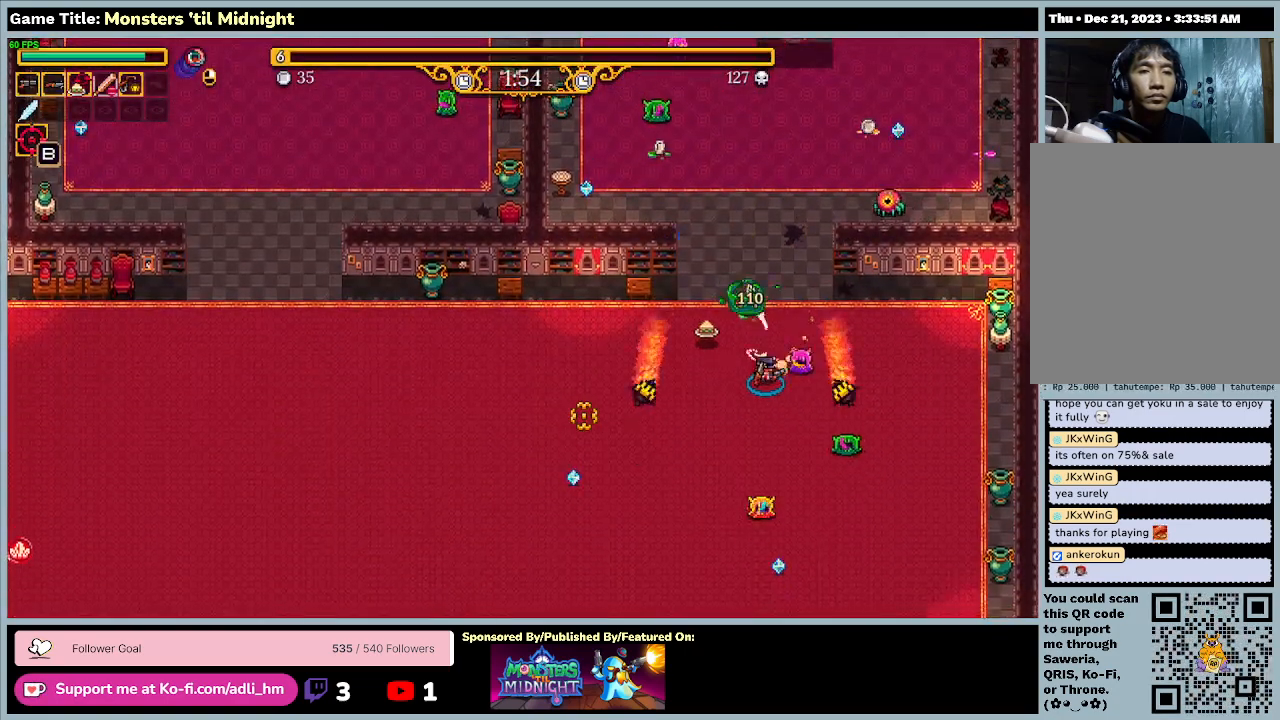
{"keys": ["a", "s"], "events": []}
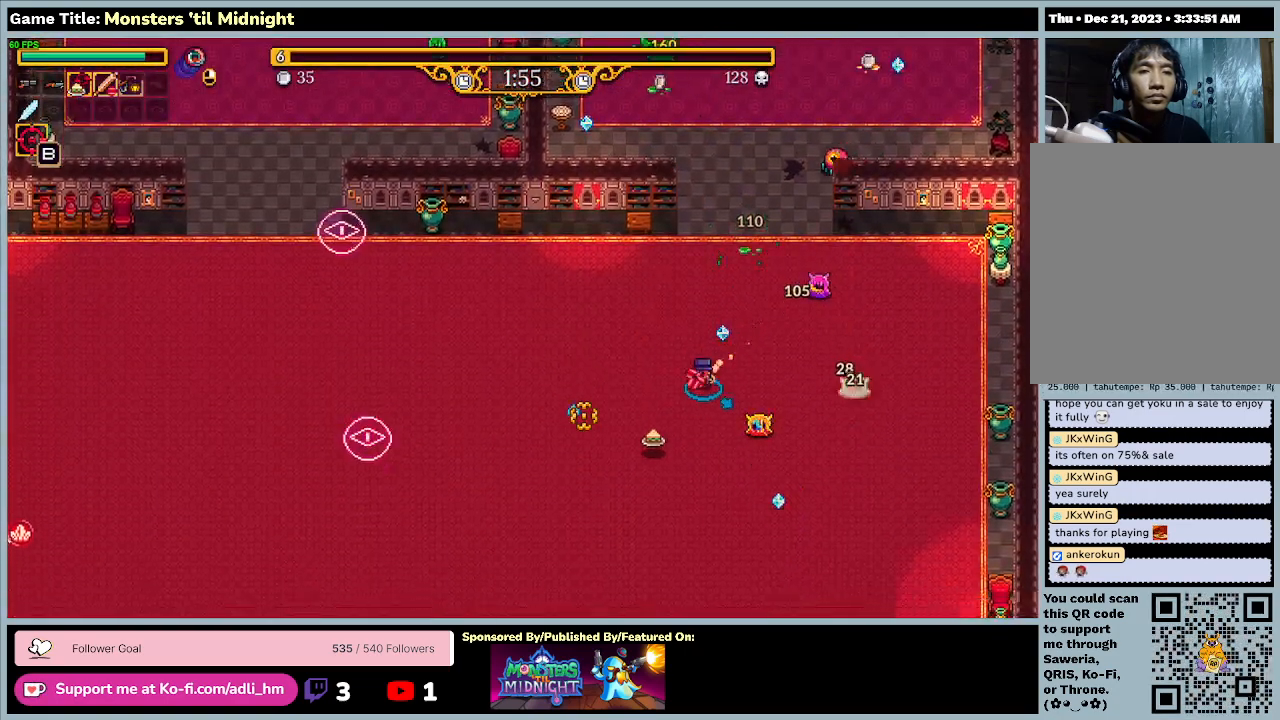
{"keys": ["a"], "events": [[267, "s", "up"]]}
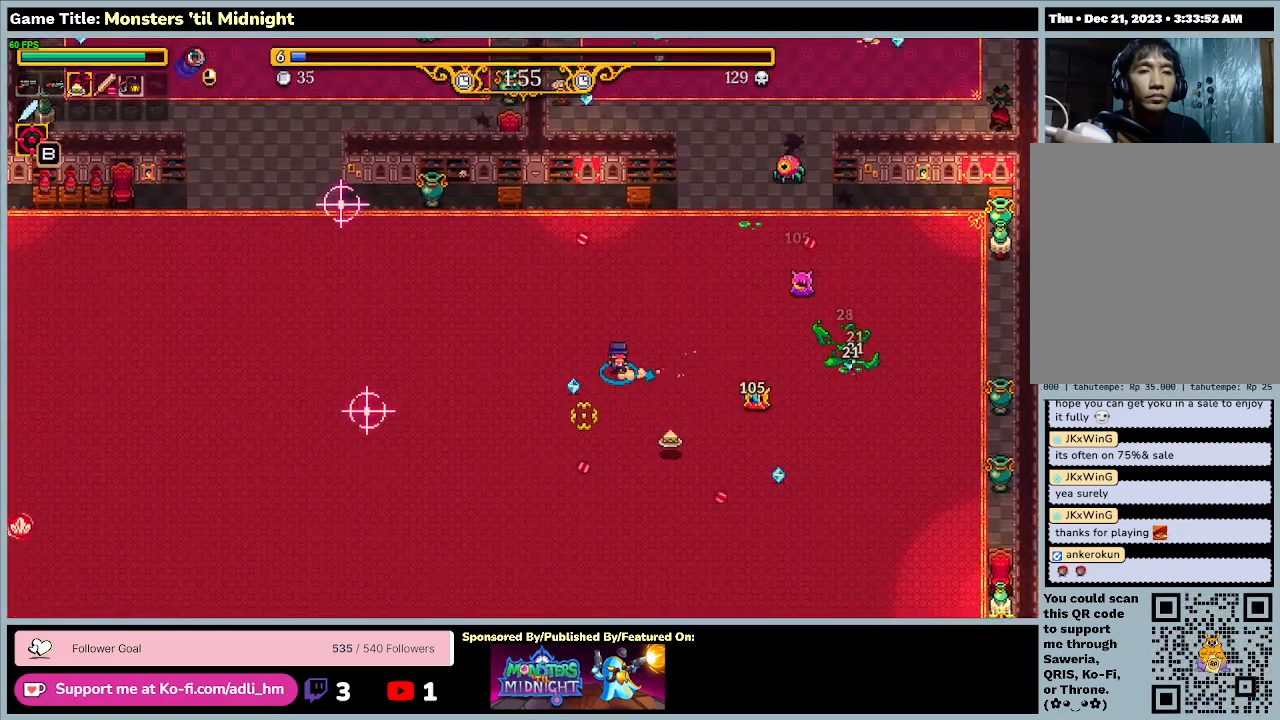
{"keys": ["a", "s"], "events": [[200, "s", "down"]]}
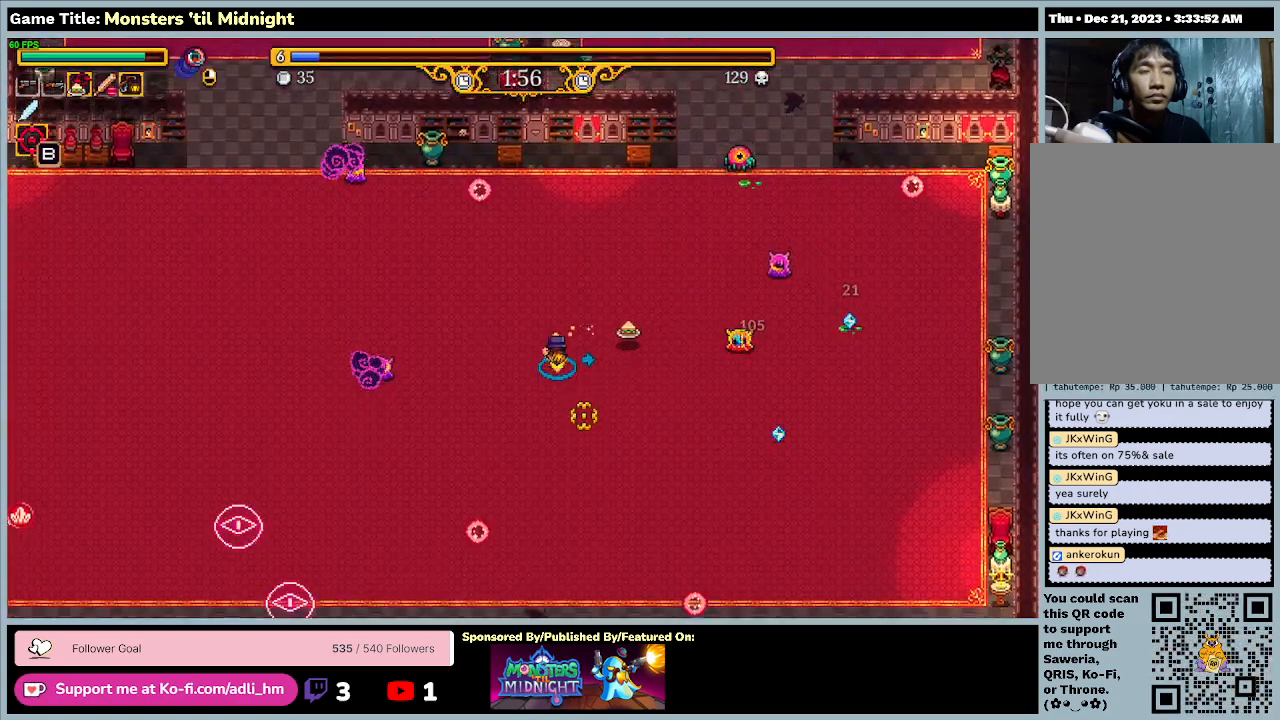
{"keys": ["d", "s"], "events": [[133, "a", "up"], [133, "d", "down"]]}
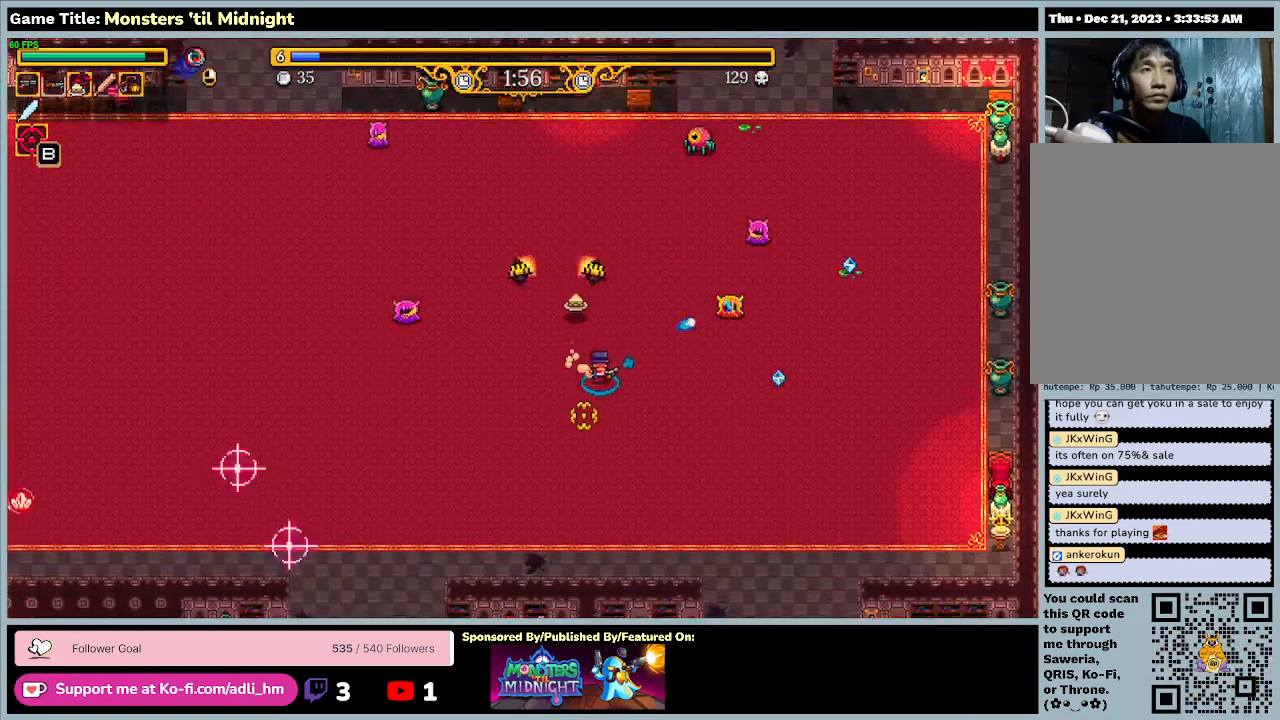
{"keys": ["d", "s"], "events": []}
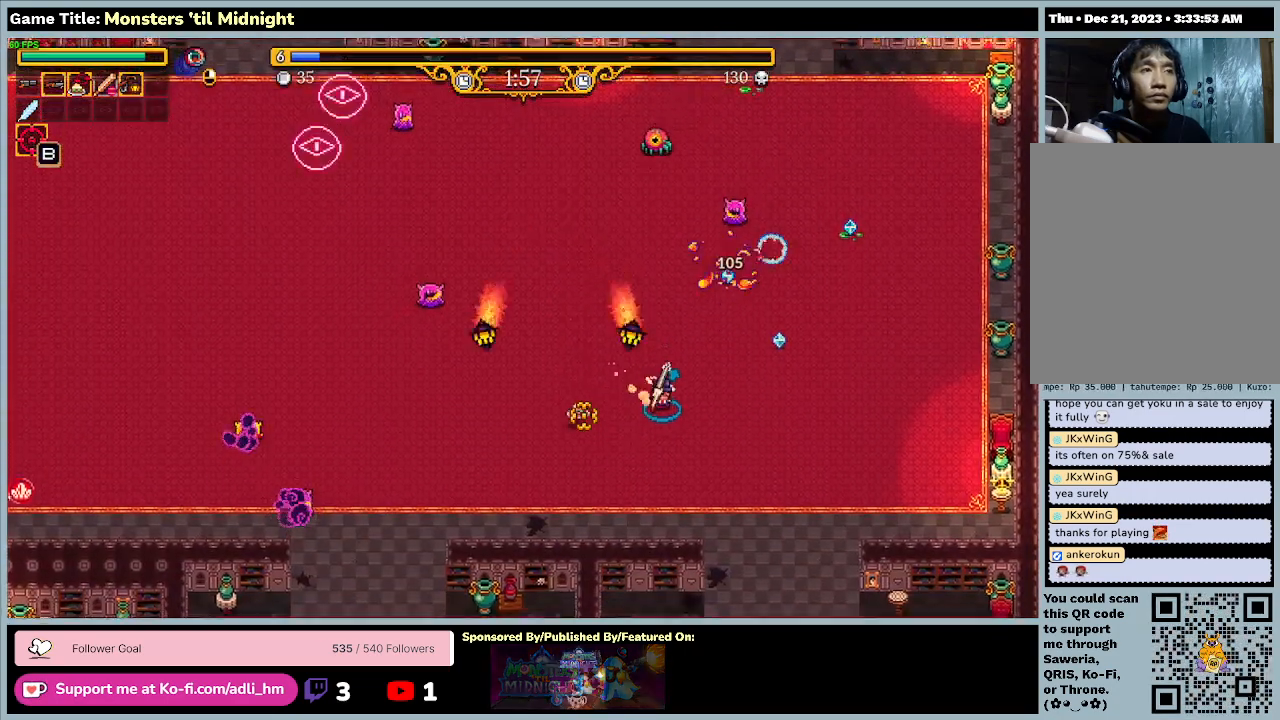
{"keys": ["d", "w"], "events": [[333, "s", "up"], [500, "w", "down"]]}
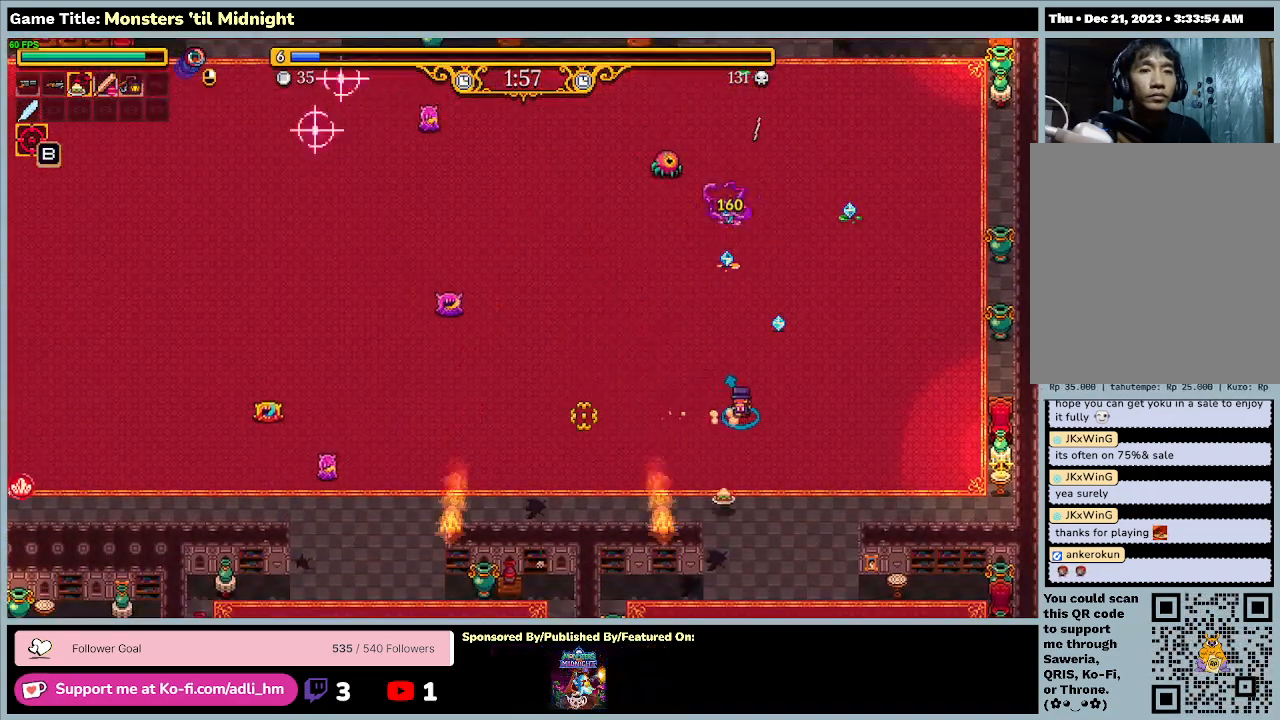
{"keys": ["a", "d", "w"], "events": [[367, "a", "down"]]}
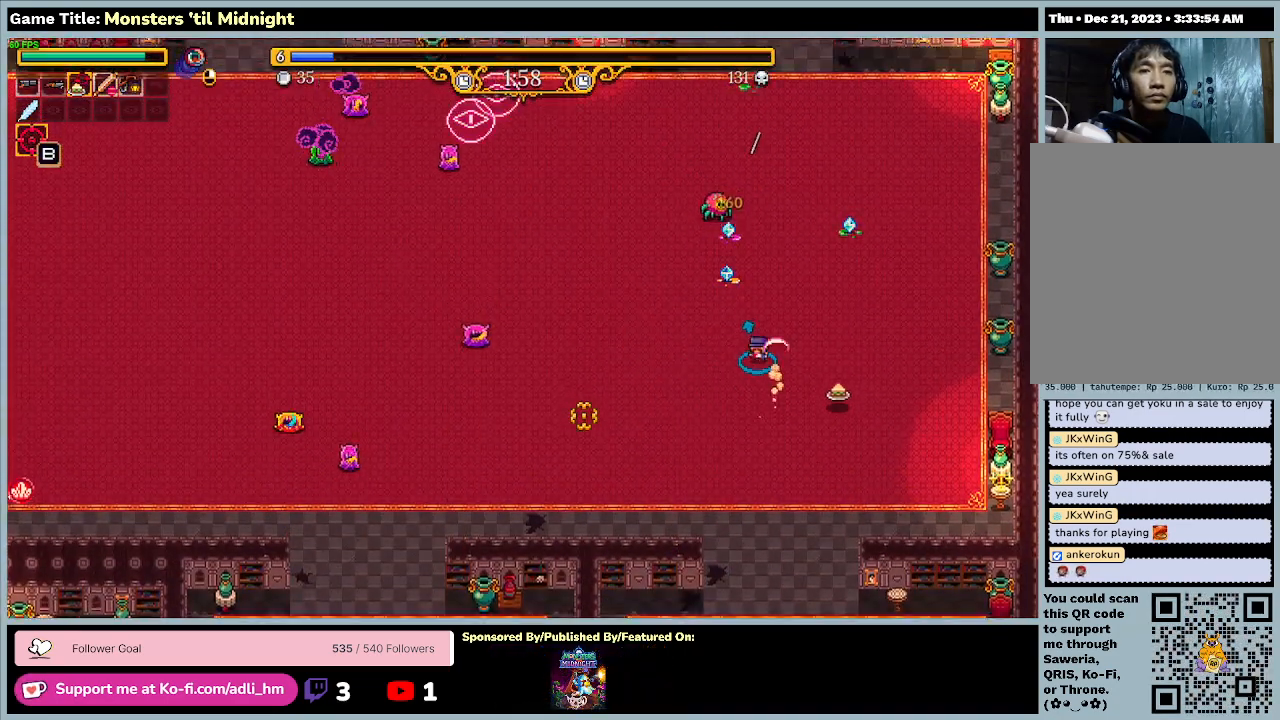
{"keys": ["a", "w"], "events": [[33, "d", "up"]]}
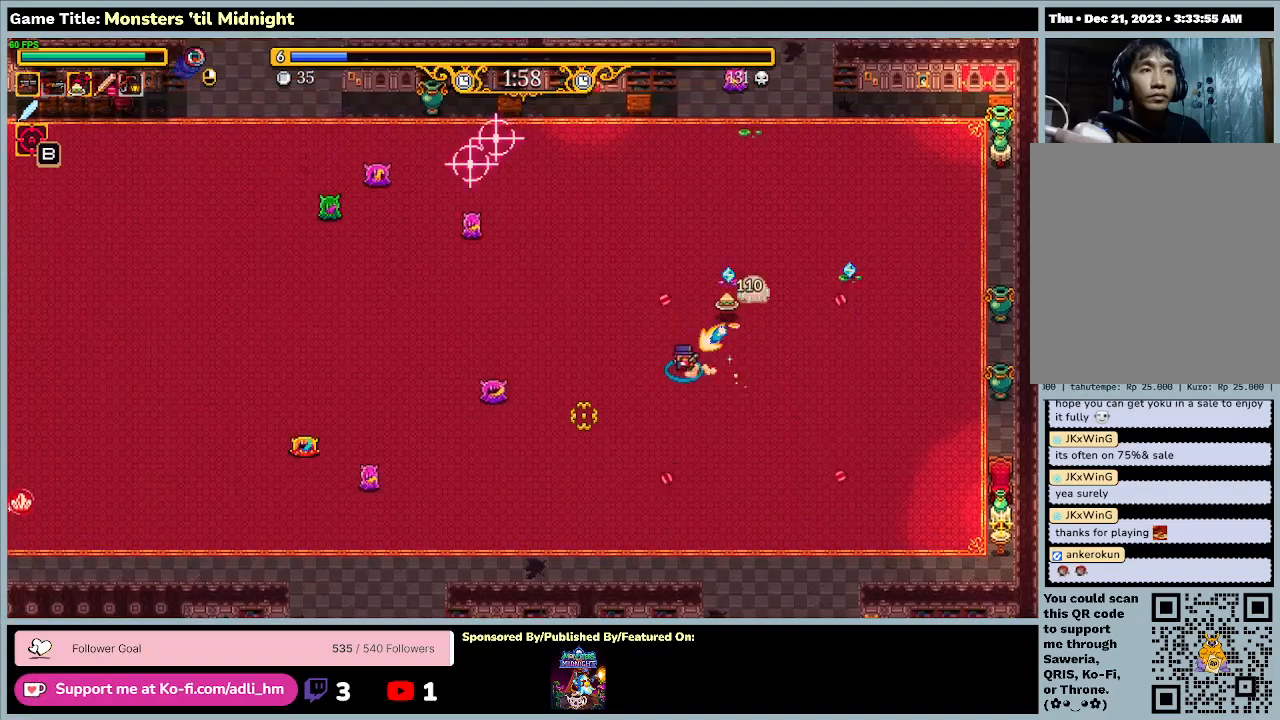
{"keys": ["a", "d", "s"], "events": [[100, "w", "up"], [233, "d", "down"], [367, "s", "down"]]}
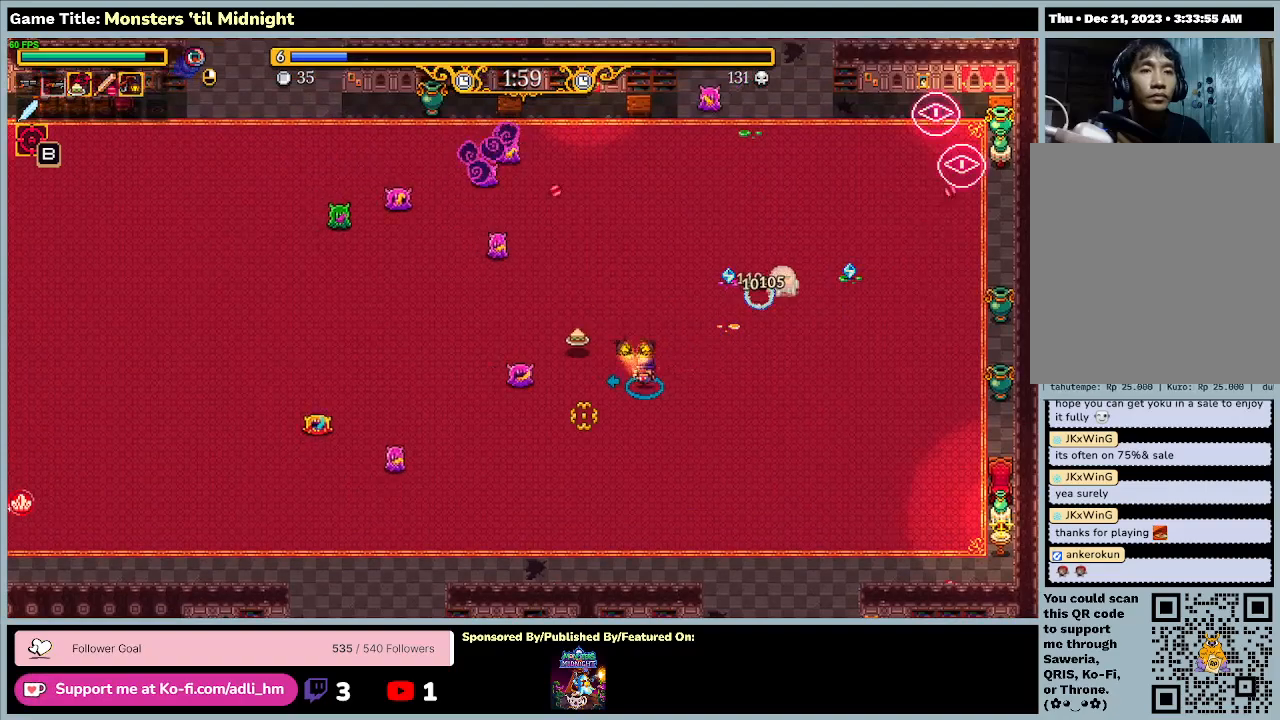
{"keys": ["a", "s"], "events": [[133, "a", "up"], [333, "a", "down"], [333, "d", "up"]]}
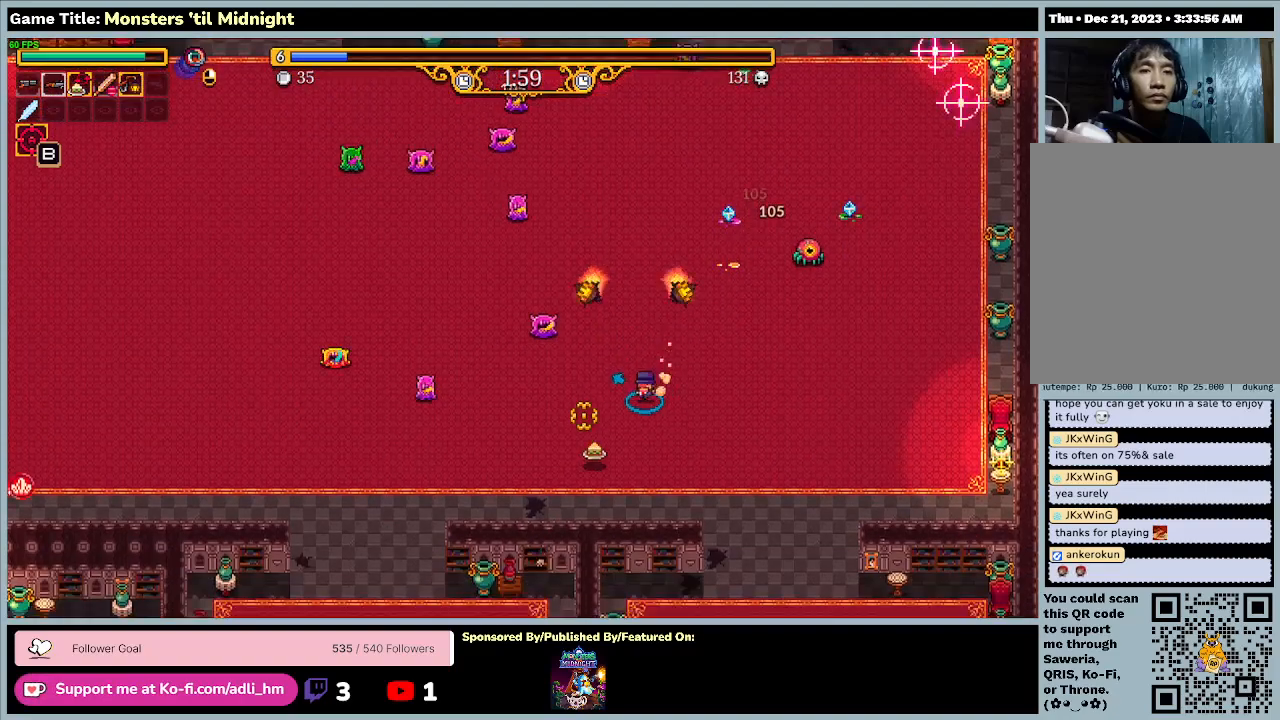
{"keys": ["a", "s"], "events": []}
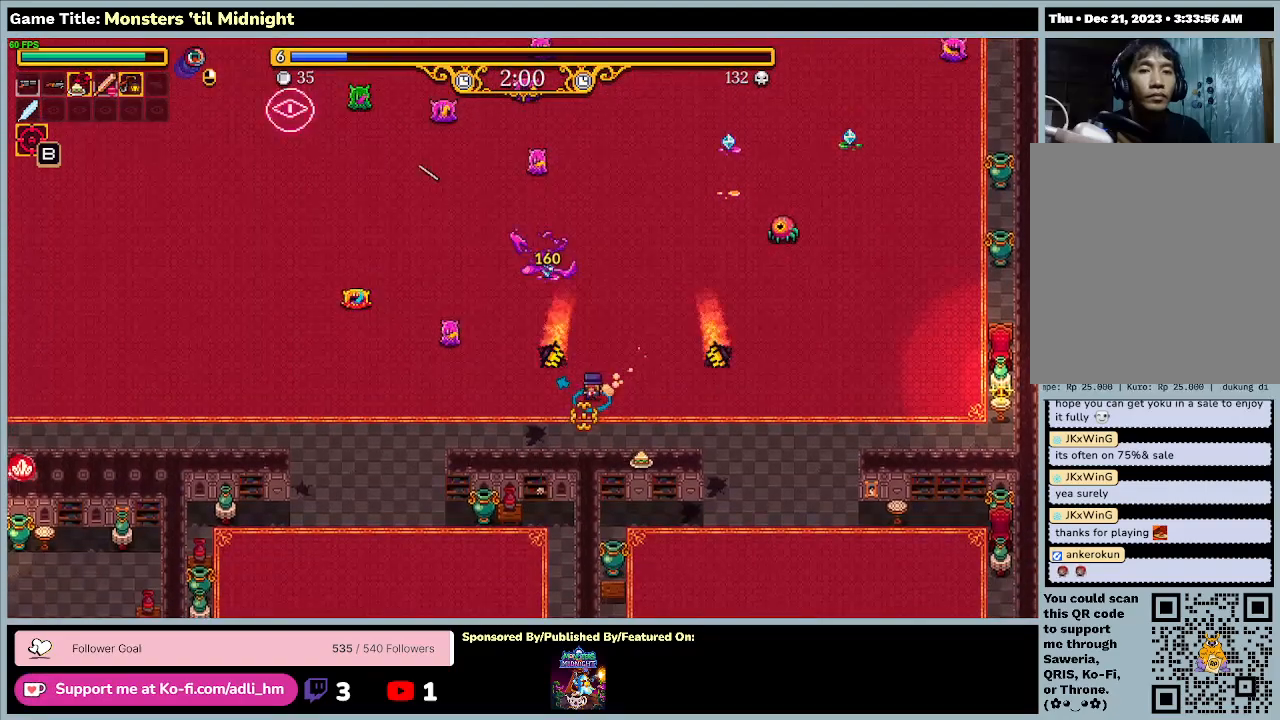
{"keys": ["a"], "events": [[333, "s", "up"]]}
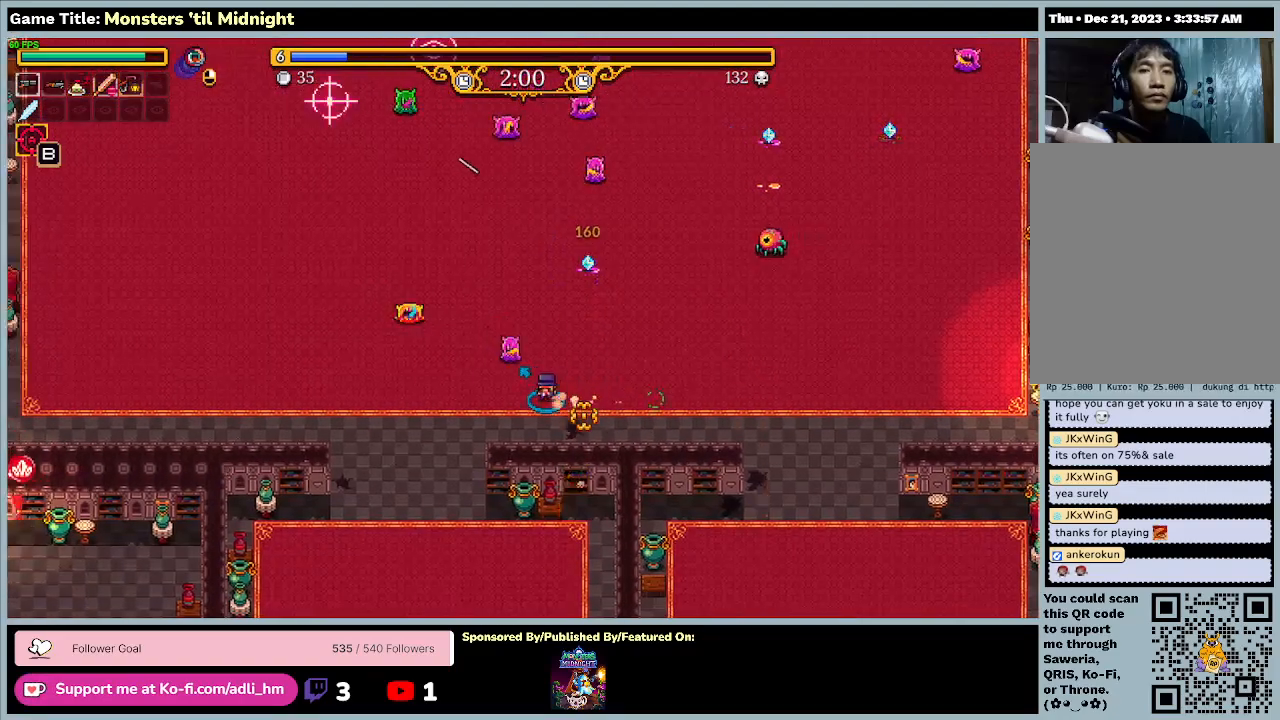
{"keys": ["a", "s"], "events": [[167, "s", "down"]]}
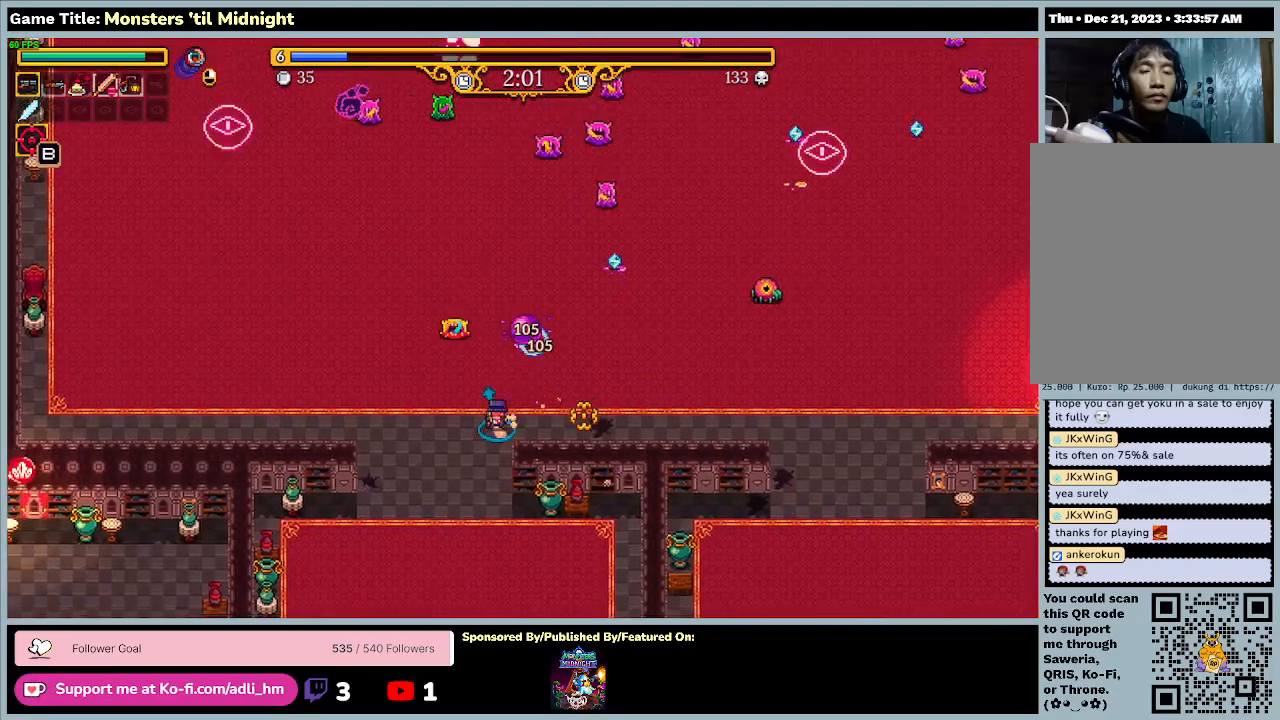
{"keys": ["a", "w"], "events": [[167, "s", "up"], [433, "w", "down"]]}
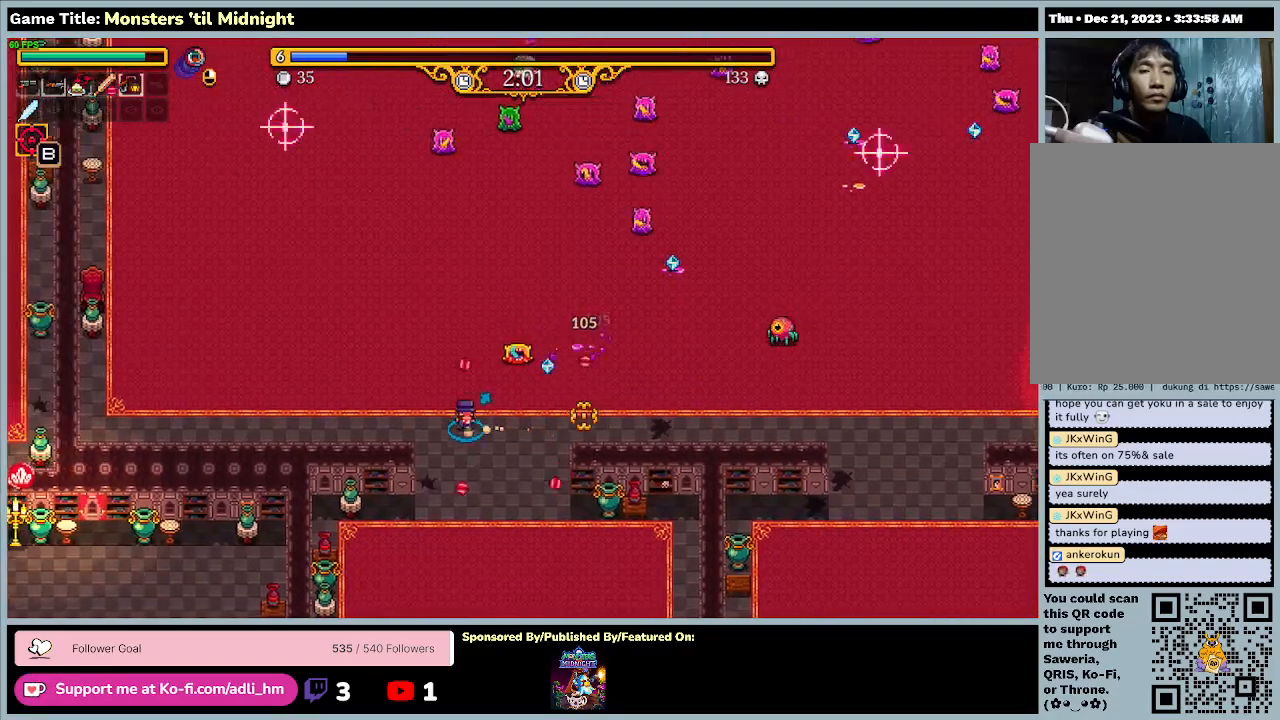
{"keys": ["a", "w"], "events": []}
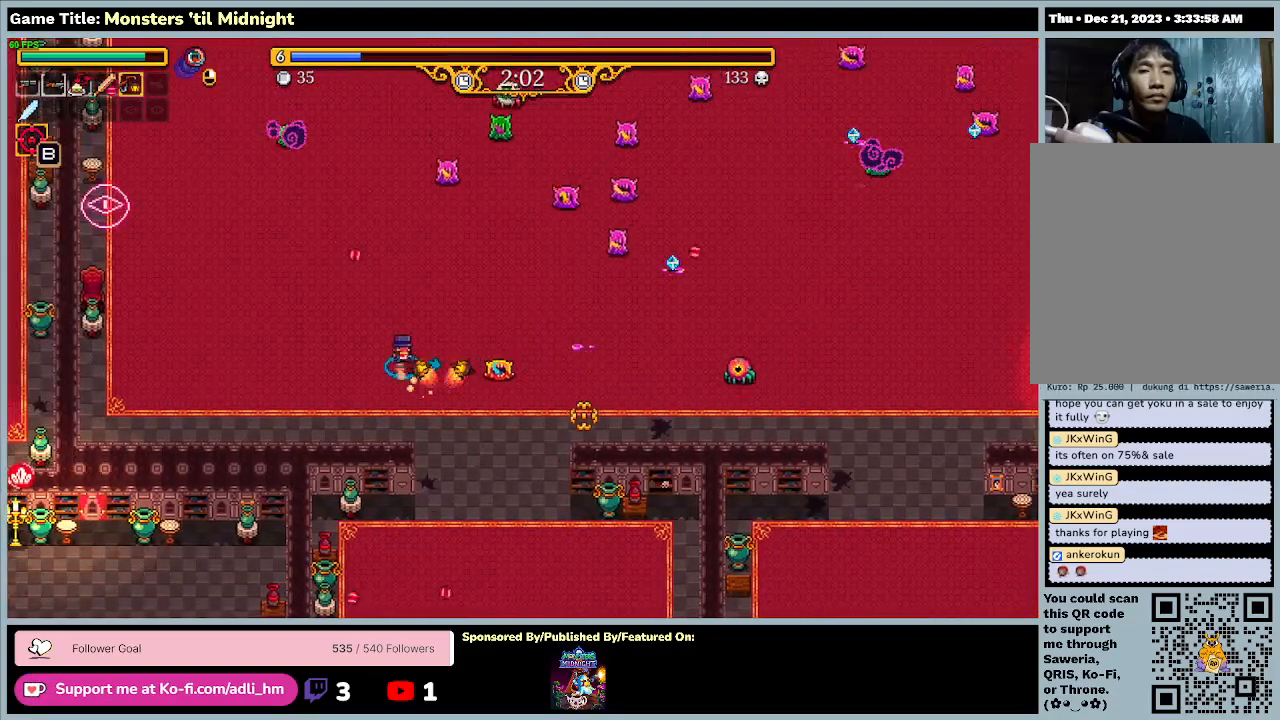
{"keys": ["a", "w"], "events": []}
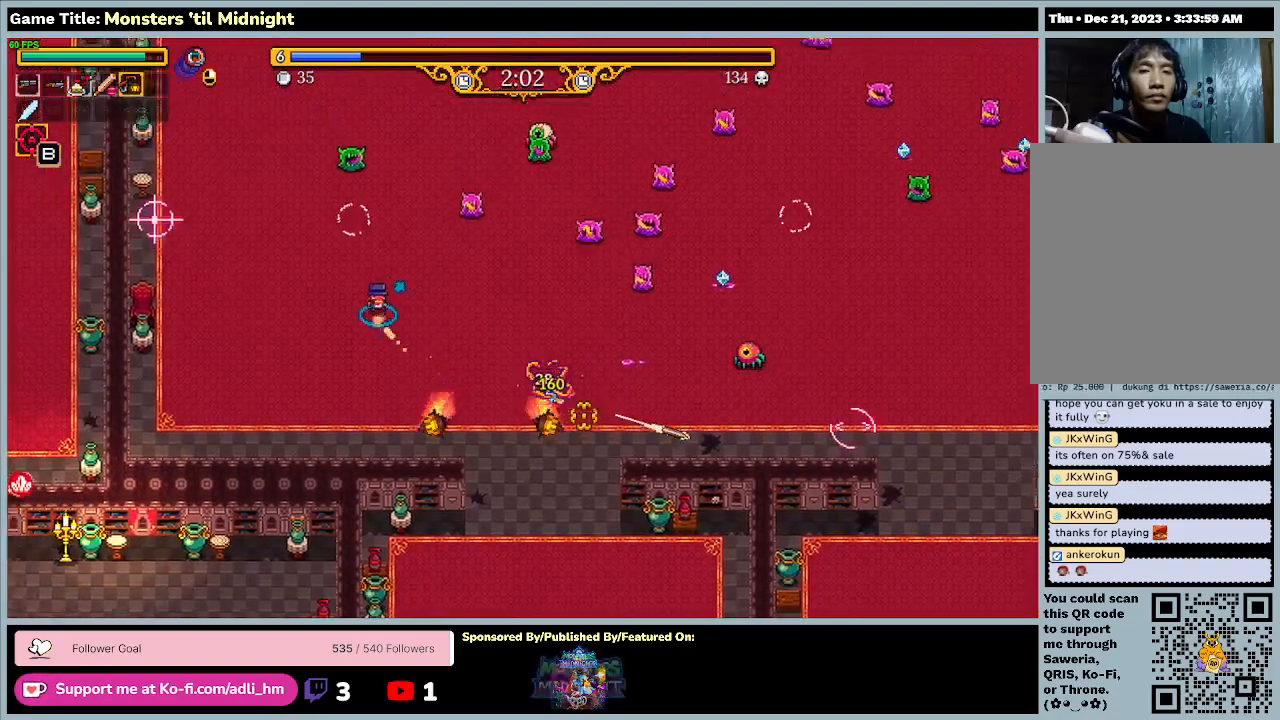
{"keys": ["a", "w"], "events": []}
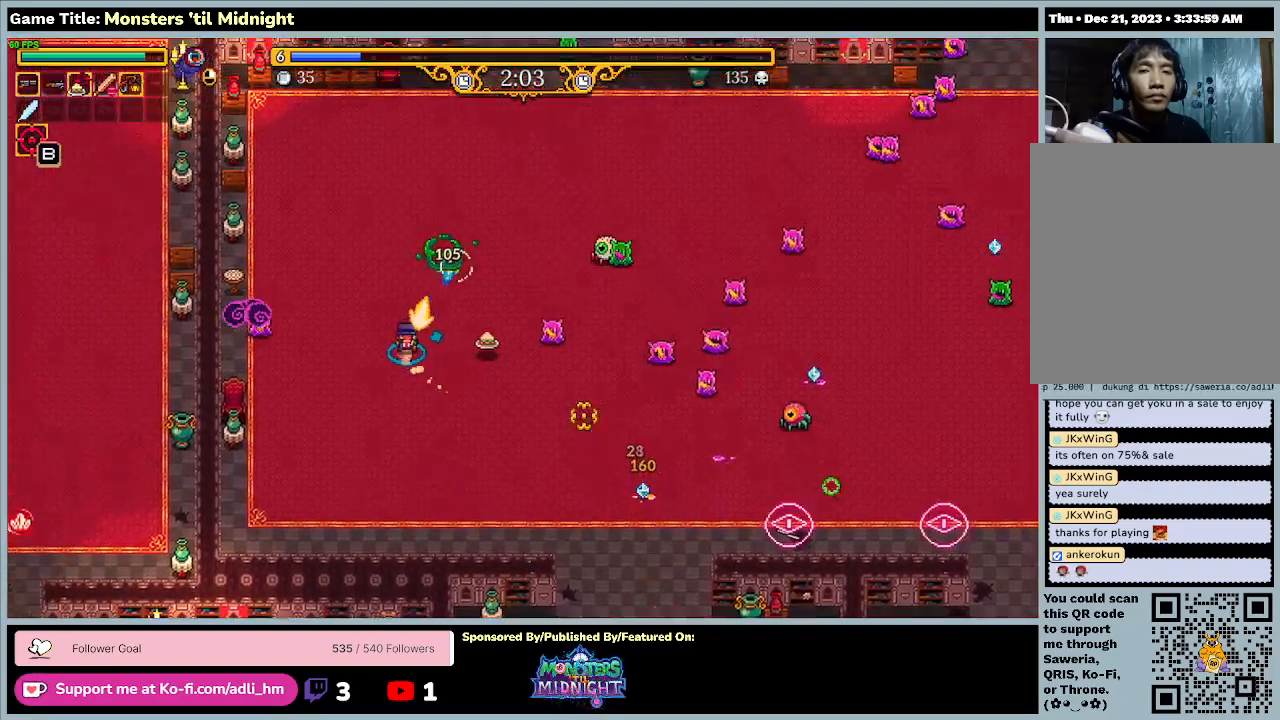
{"keys": ["a", "w"], "events": []}